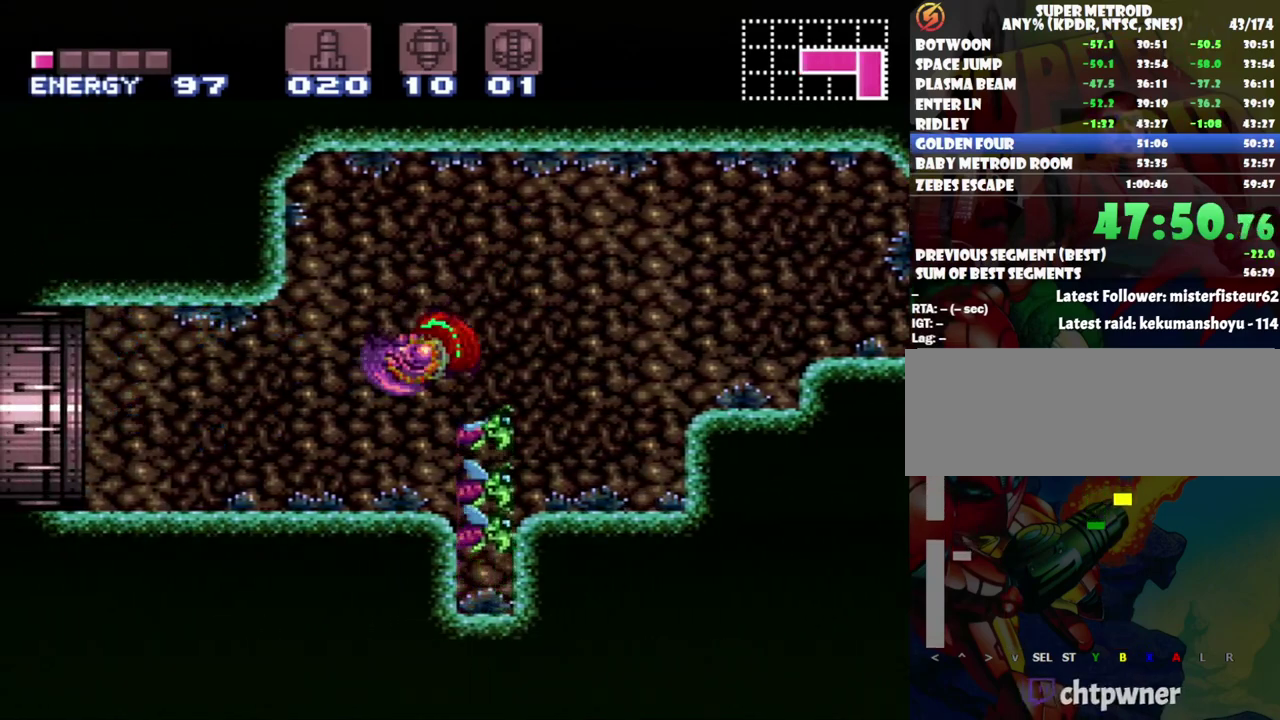
Gameplay with a controller (Nintendo layout); each line is a JSON object with the inputs held at the frame after it. "events" lists button and stick changes between this image and that frame as [ms after this image, input, new state], when the widget could be followed in between. Not read: L3 R3.
{"buttons": ["Y"], "events": [[200, "DPAD_LEFT", "up"], [233, "DPAD_RIGHT", "down"], [333, "Y", "down"], [417, "DPAD_RIGHT", "up"], [417, "Y", "up"], [483, "Y", "down"]]}
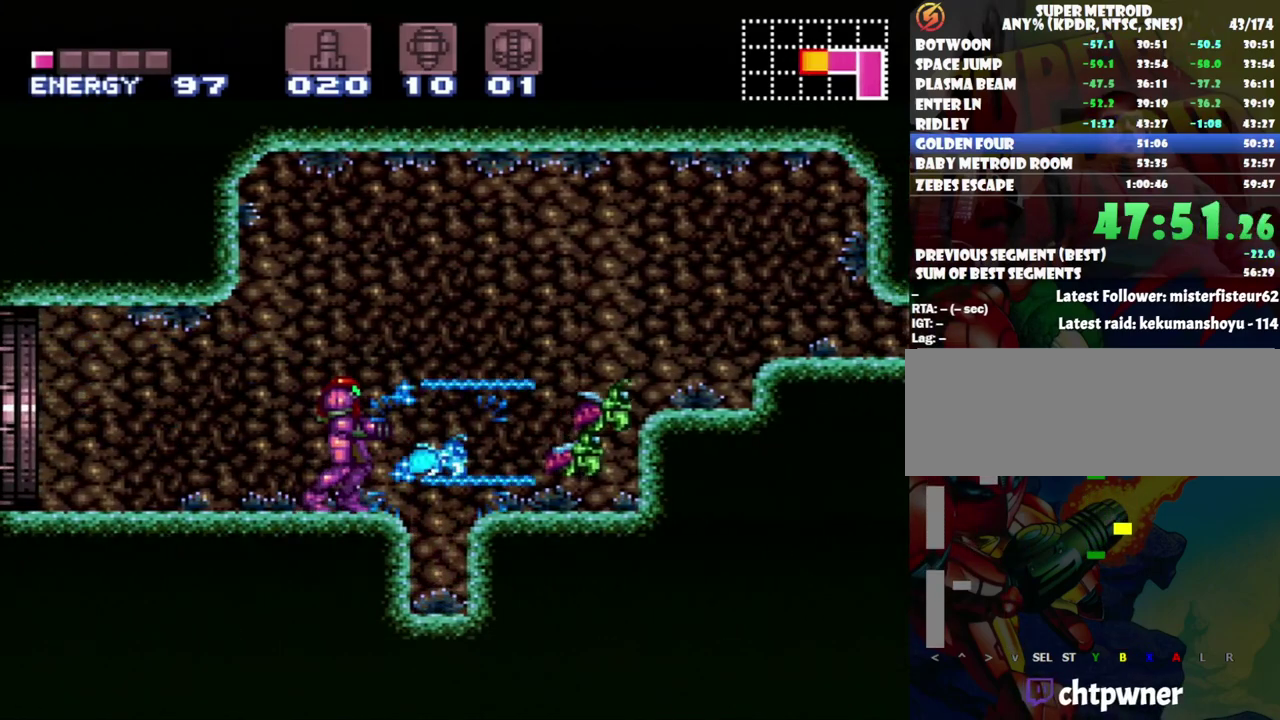
{"buttons": ["B", "DPAD_RIGHT"], "events": [[183, "Y", "up"], [233, "Y", "down"], [333, "DPAD_RIGHT", "down"], [333, "Y", "up"], [400, "B", "down"]]}
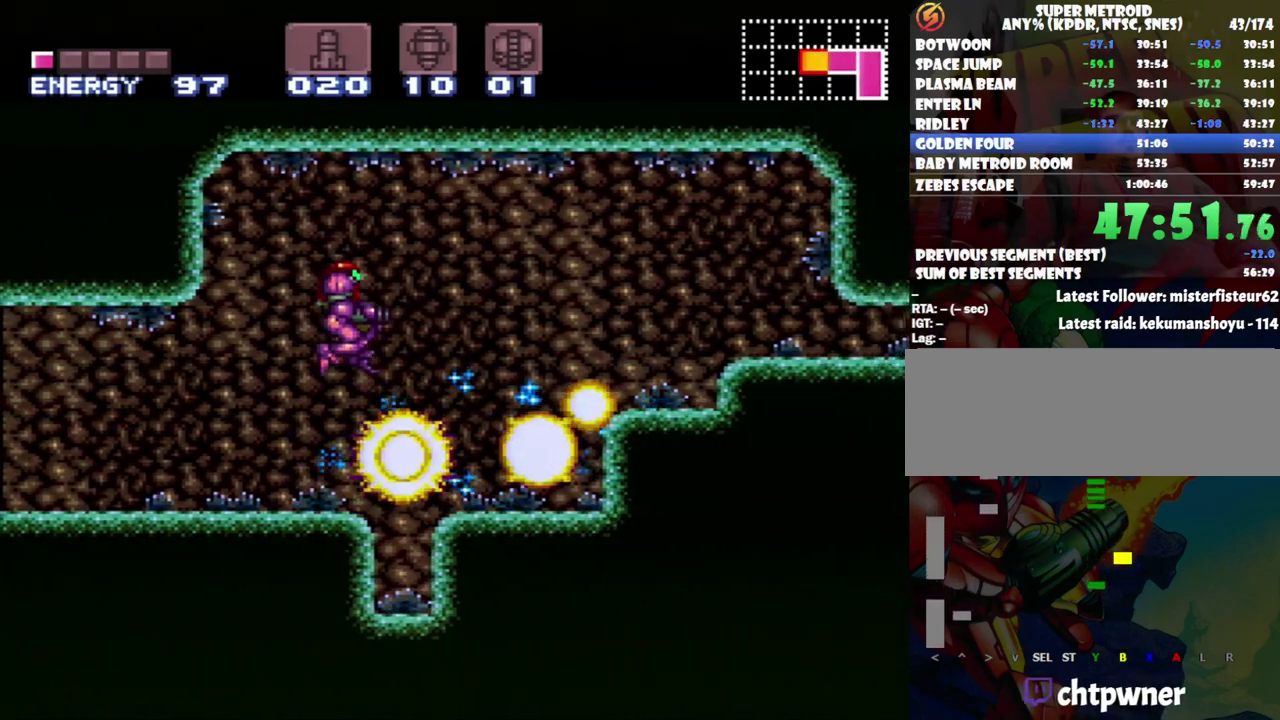
{"buttons": ["A", "DPAD_RIGHT"], "events": [[67, "B", "up"], [217, "A", "down"]]}
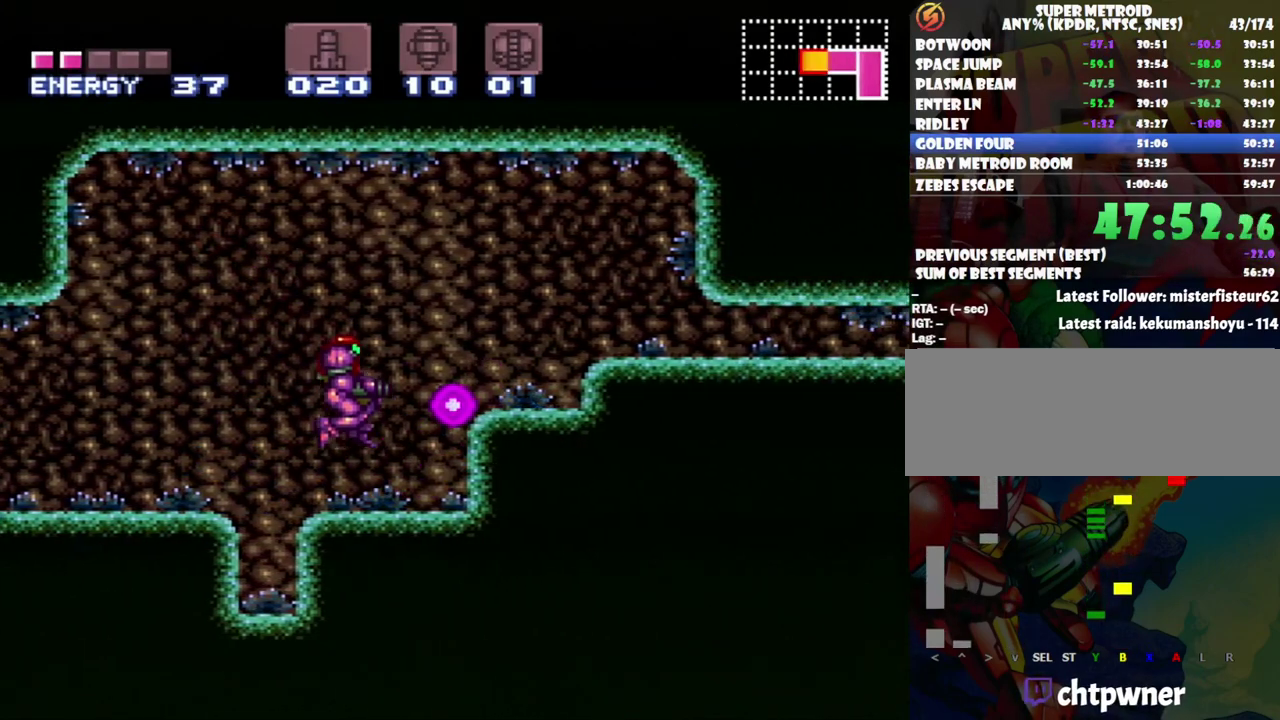
{"buttons": ["A", "DPAD_LEFT"], "events": [[267, "DPAD_RIGHT", "up"], [300, "DPAD_LEFT", "down"]]}
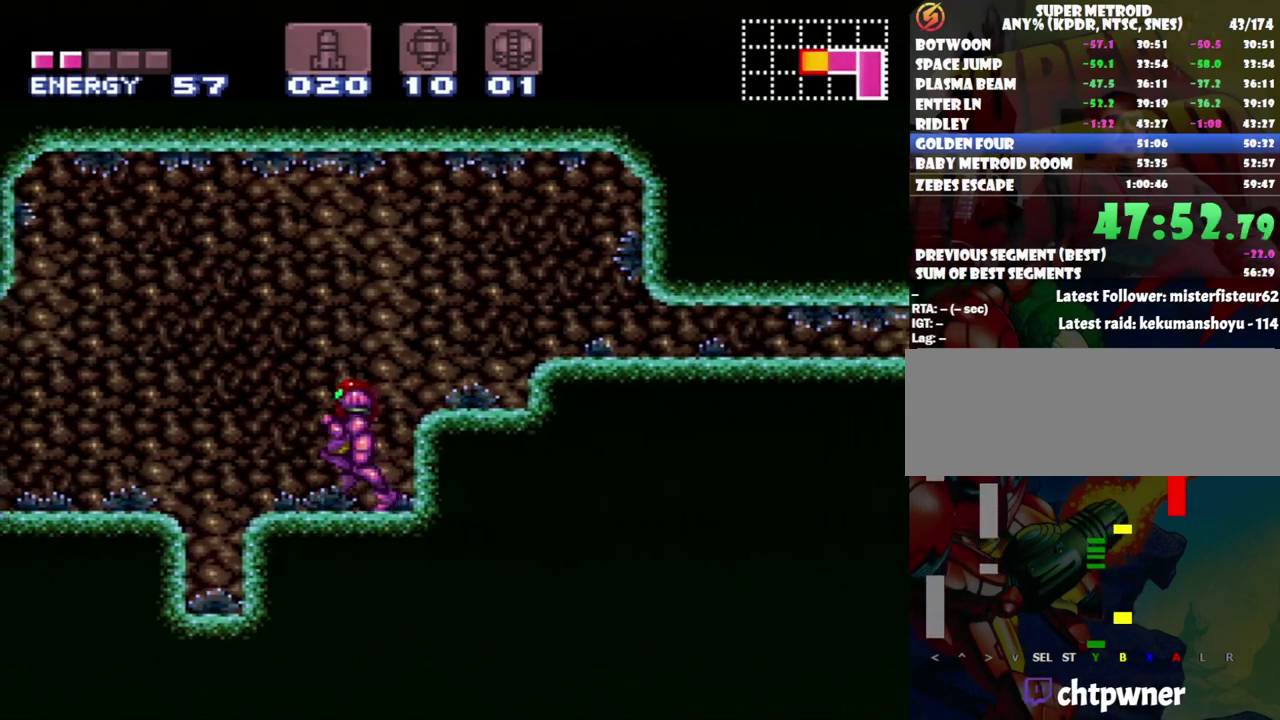
{"buttons": ["A", "DPAD_LEFT"], "events": [[83, "B", "down"], [117, "A", "up"], [200, "B", "up"], [333, "A", "down"]]}
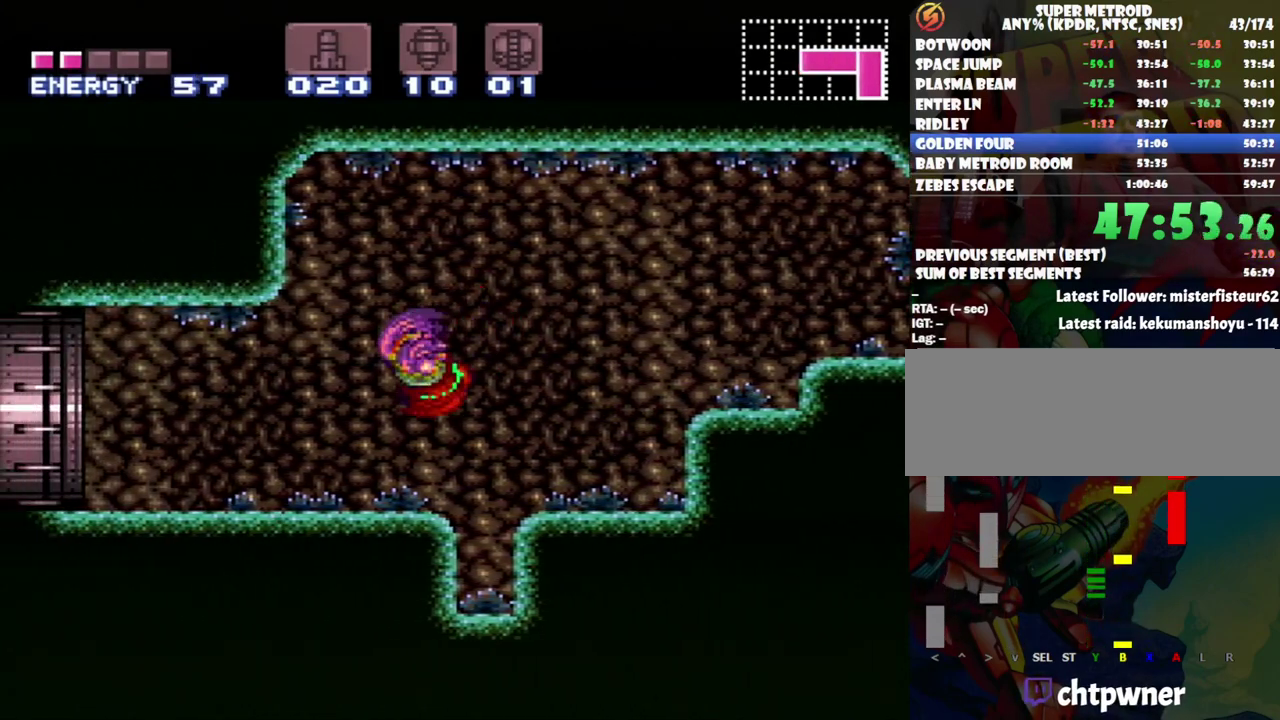
{"buttons": ["A", "DPAD_LEFT"], "events": [[233, "R1", "down"], [350, "L1", "down"], [350, "R1", "up"], [450, "L1", "up"]]}
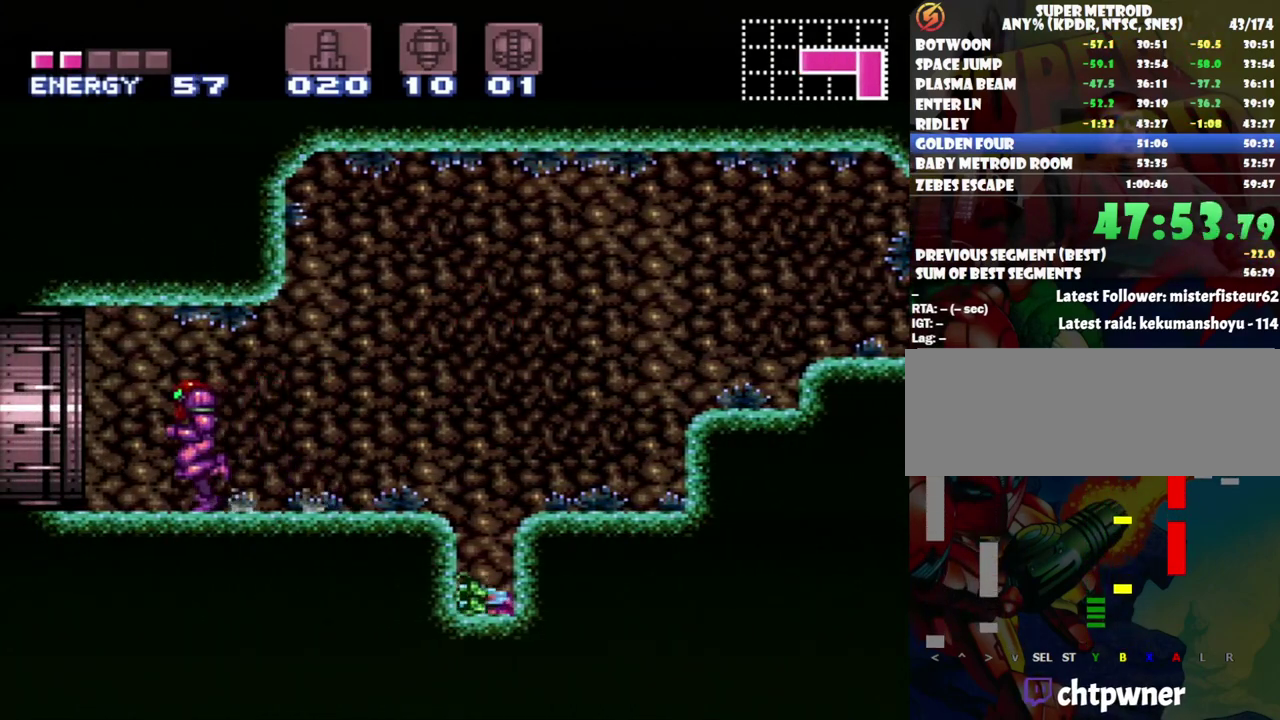
{"buttons": ["A", "DPAD_LEFT"], "events": [[50, "R1", "down"], [117, "L1", "down"], [183, "R1", "up"], [200, "L1", "up"]]}
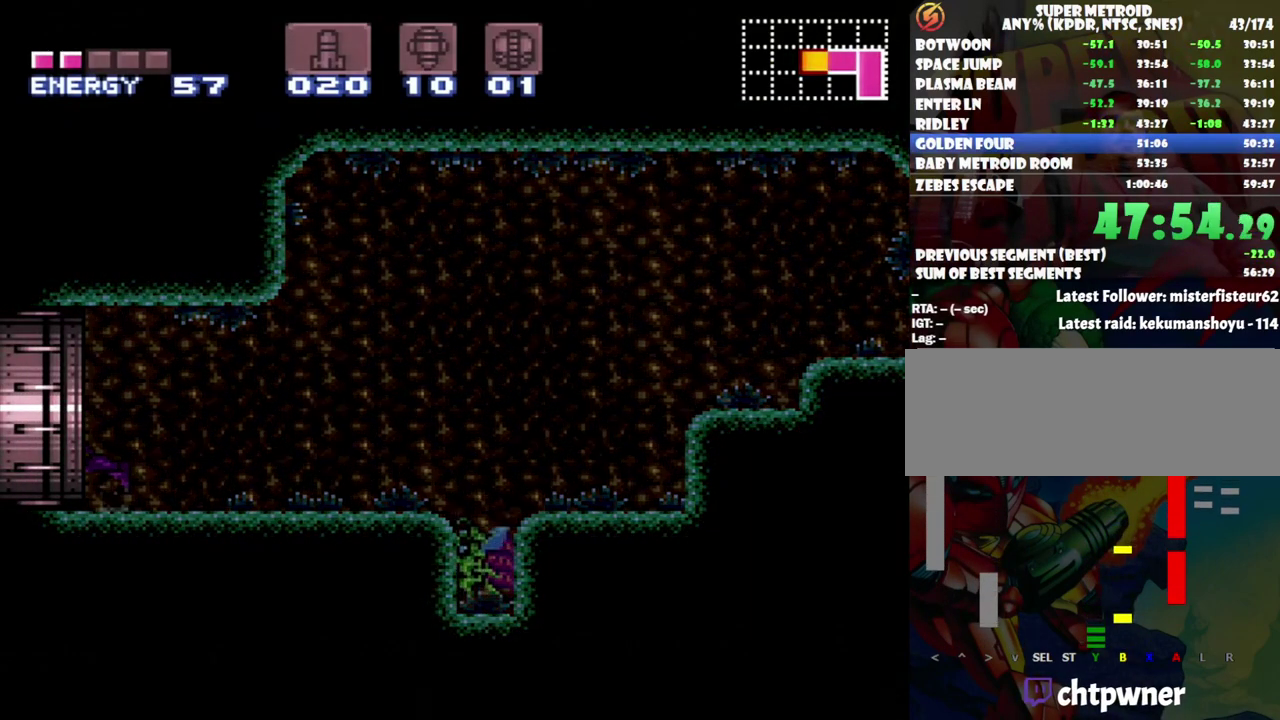
{"buttons": ["A", "DPAD_LEFT"], "events": []}
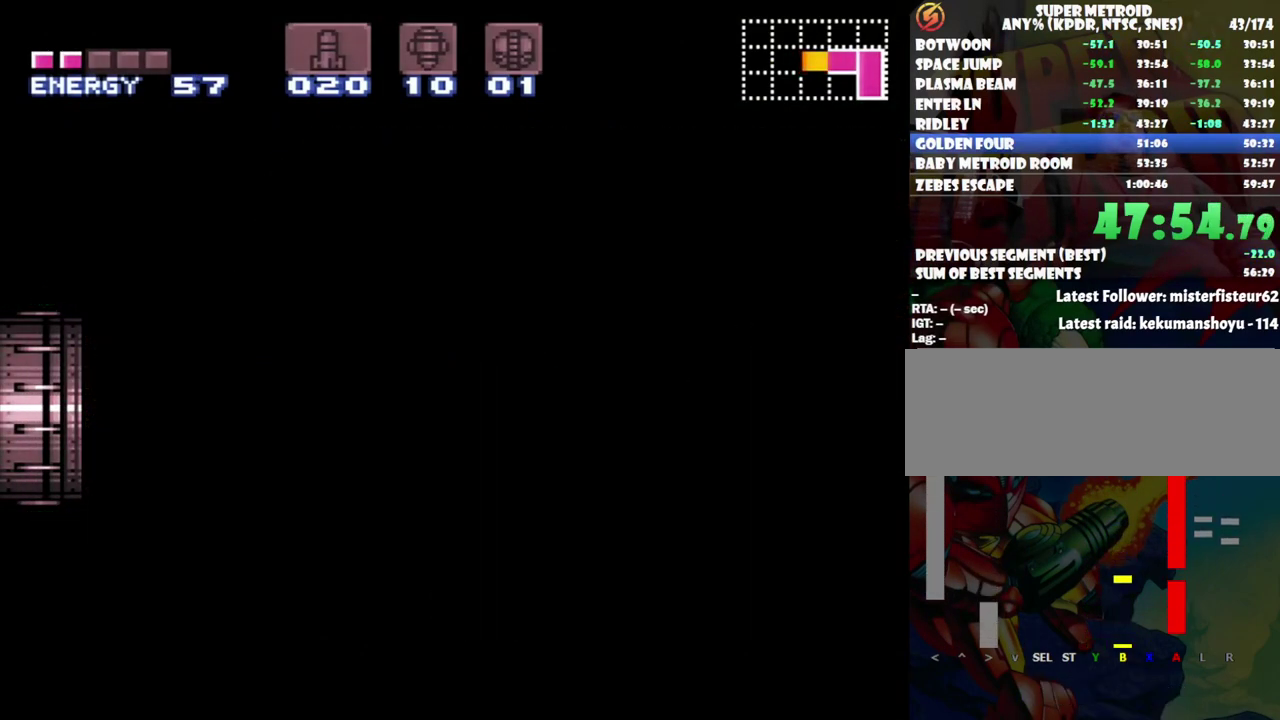
{"buttons": ["A", "DPAD_LEFT"], "events": []}
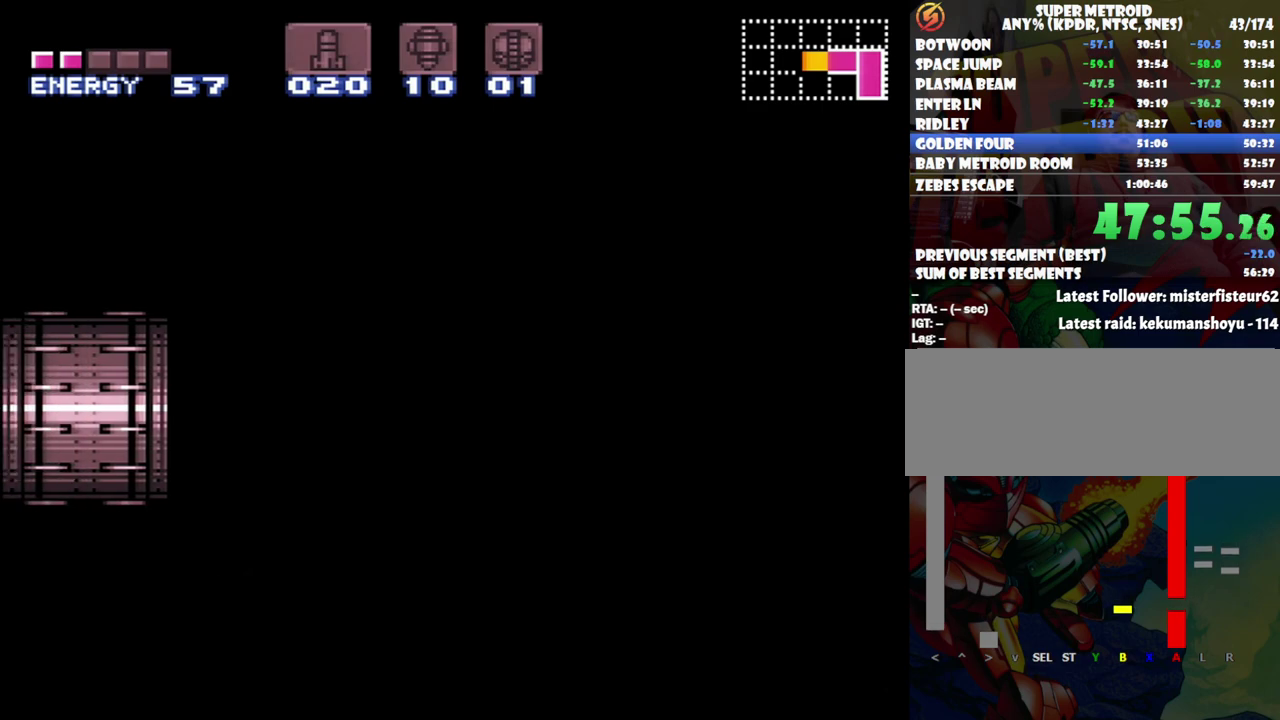
{"buttons": ["A", "DPAD_LEFT"], "events": []}
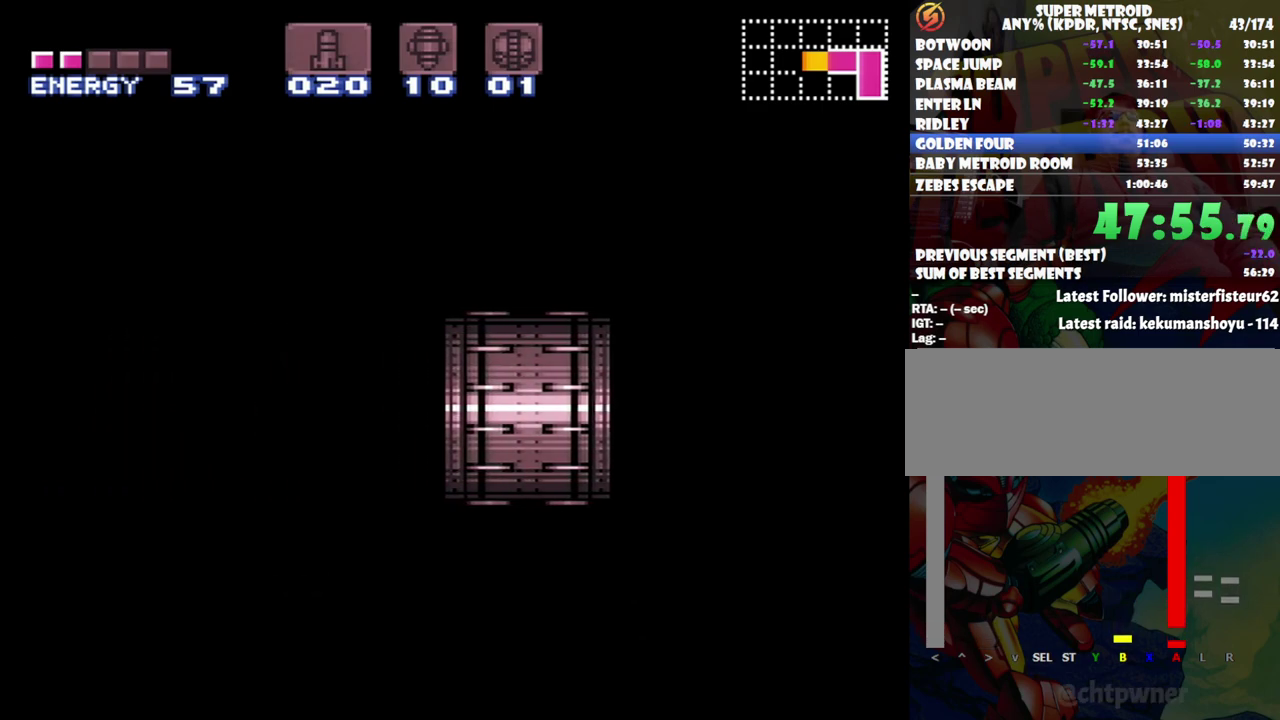
{"buttons": ["A", "DPAD_LEFT"], "events": []}
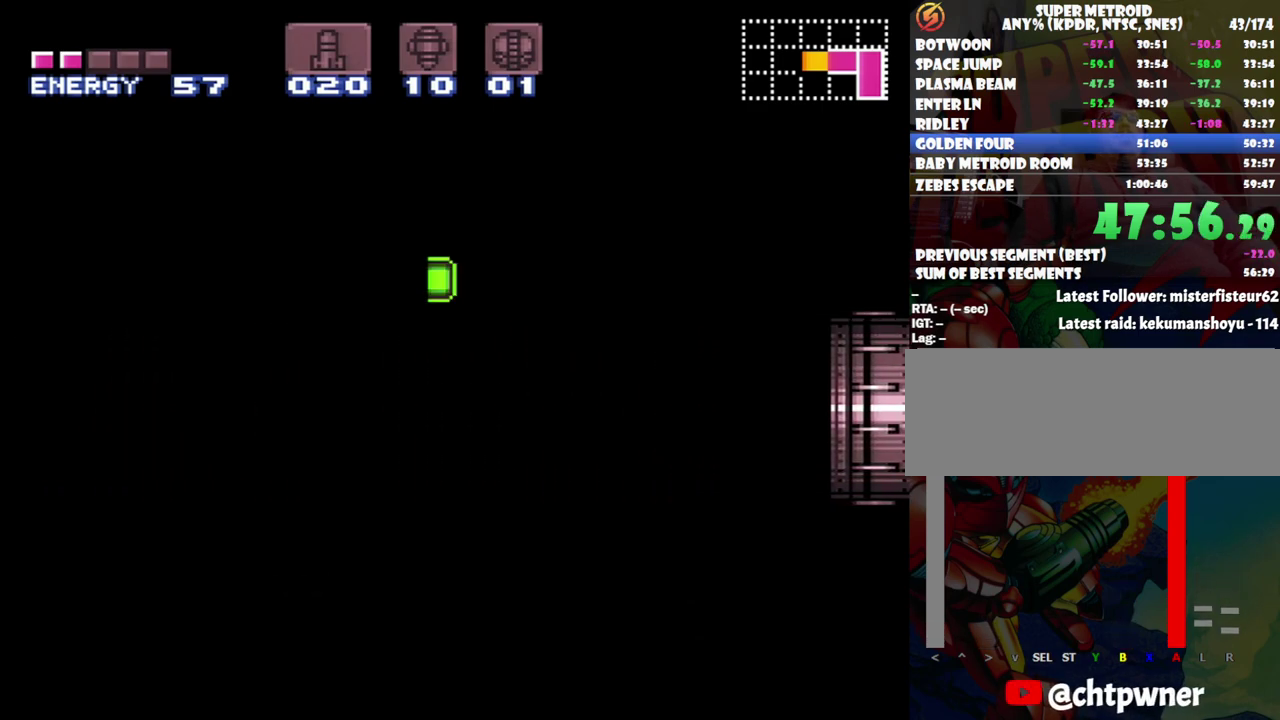
{"buttons": ["A", "DPAD_LEFT"], "events": []}
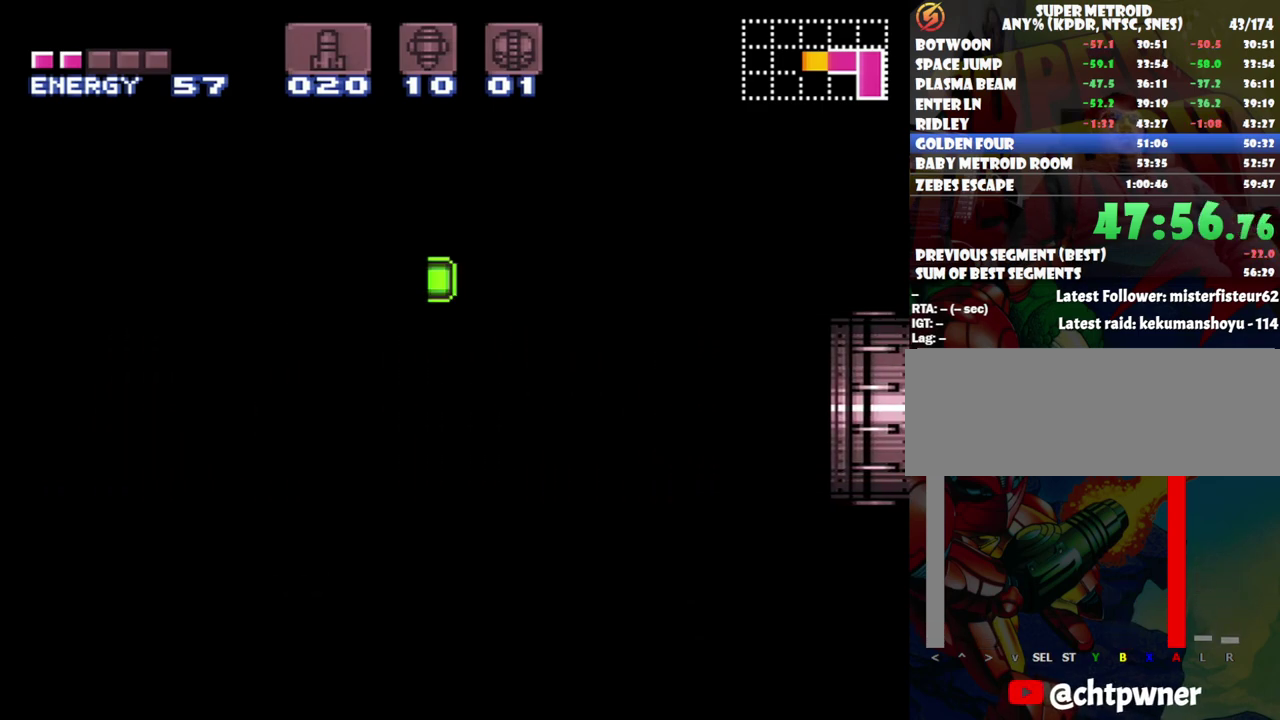
{"buttons": ["A", "DPAD_LEFT"], "events": []}
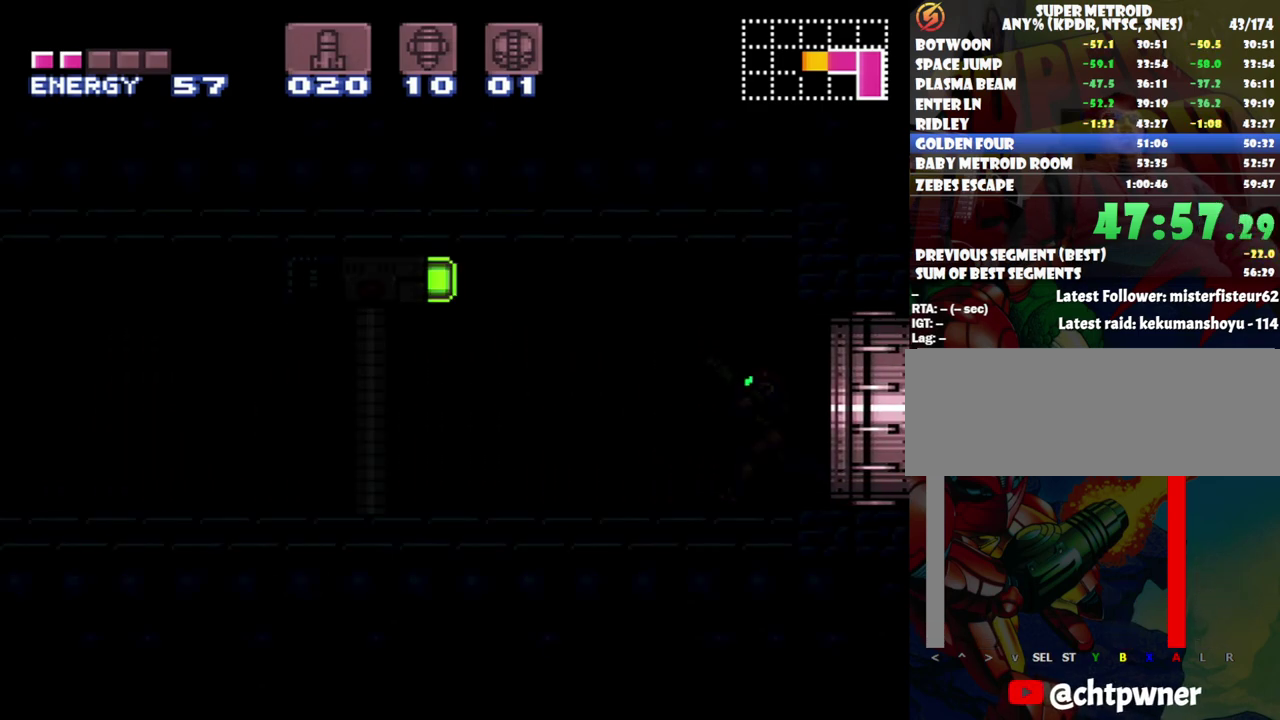
{"buttons": ["A", "DPAD_LEFT"], "events": []}
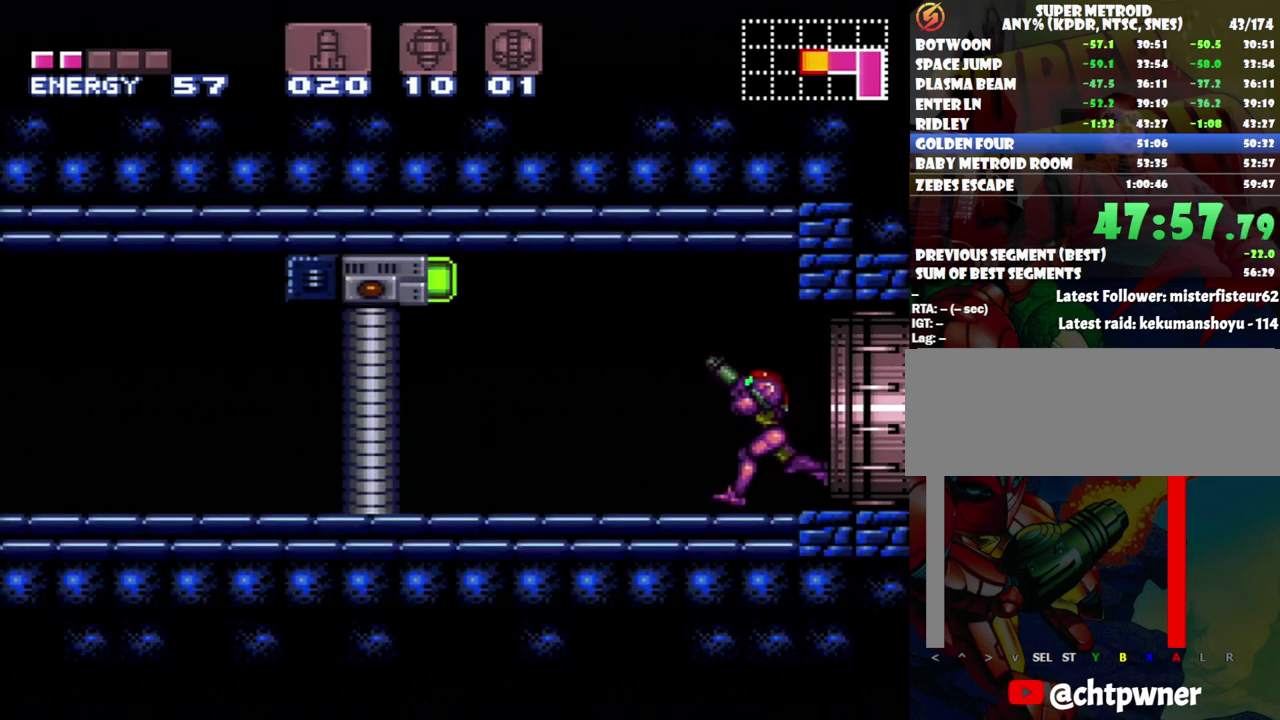
{"buttons": ["X"], "events": [[300, "DPAD_LEFT", "up"], [367, "X", "down"], [450, "A", "up"]]}
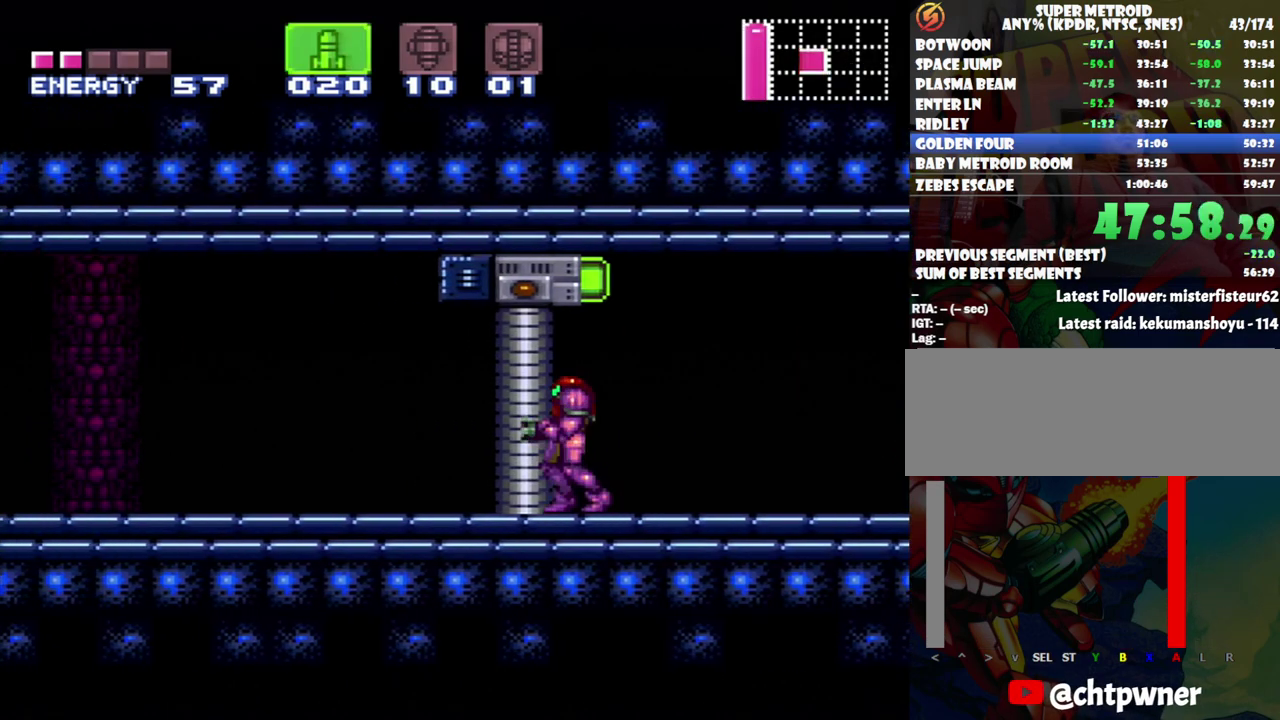
{"buttons": [], "events": [[117, "DPAD_UP", "down"], [117, "X", "up"], [333, "Y", "down"], [433, "Y", "up"], [450, "DPAD_UP", "up"]]}
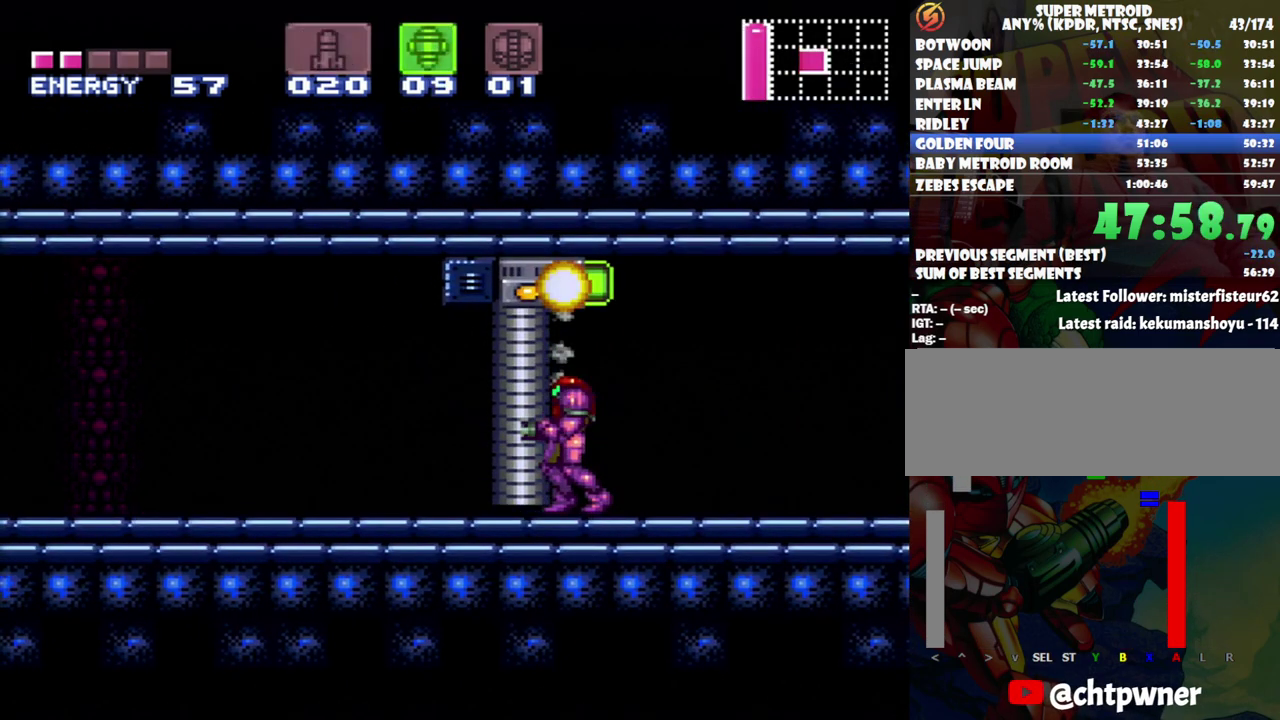
{"buttons": ["A"], "events": [[117, "SELECT", "down"], [200, "A", "down"], [300, "SELECT", "up"]]}
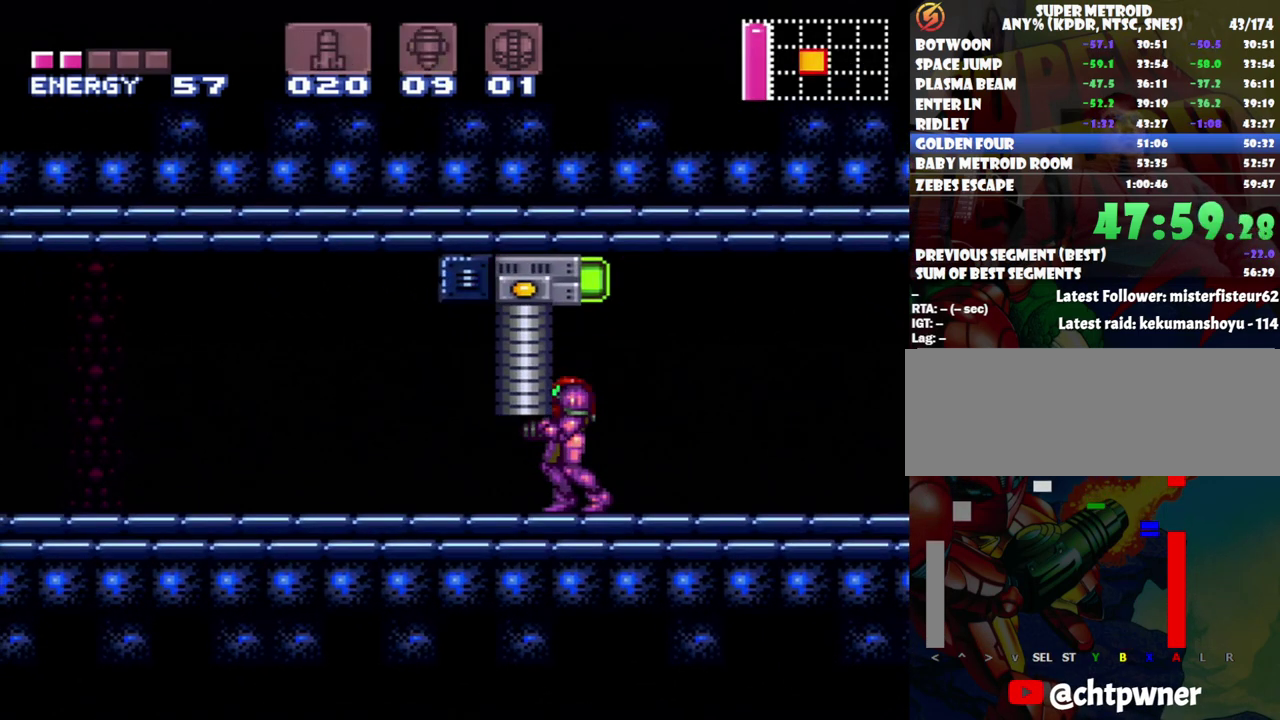
{"buttons": ["A", "DPAD_LEFT"], "events": [[33, "DPAD_LEFT", "down"]]}
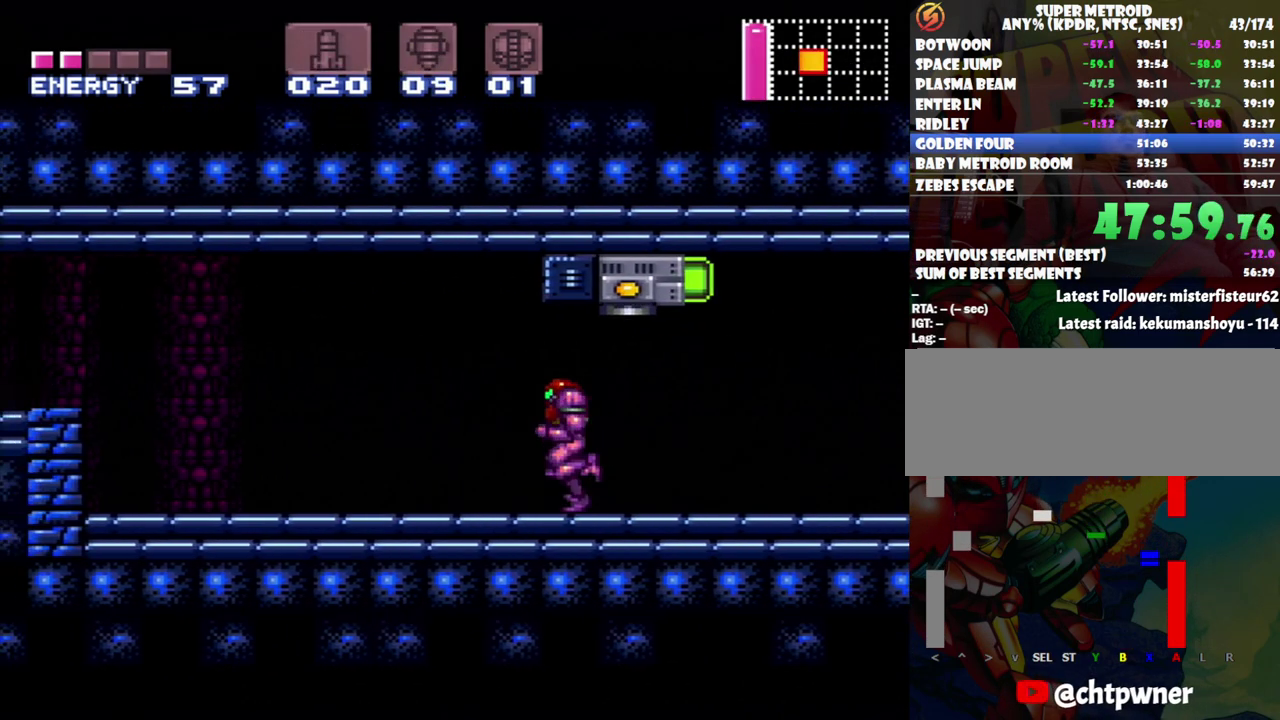
{"buttons": ["A", "B"], "events": [[267, "B", "down"], [367, "DPAD_LEFT", "up"]]}
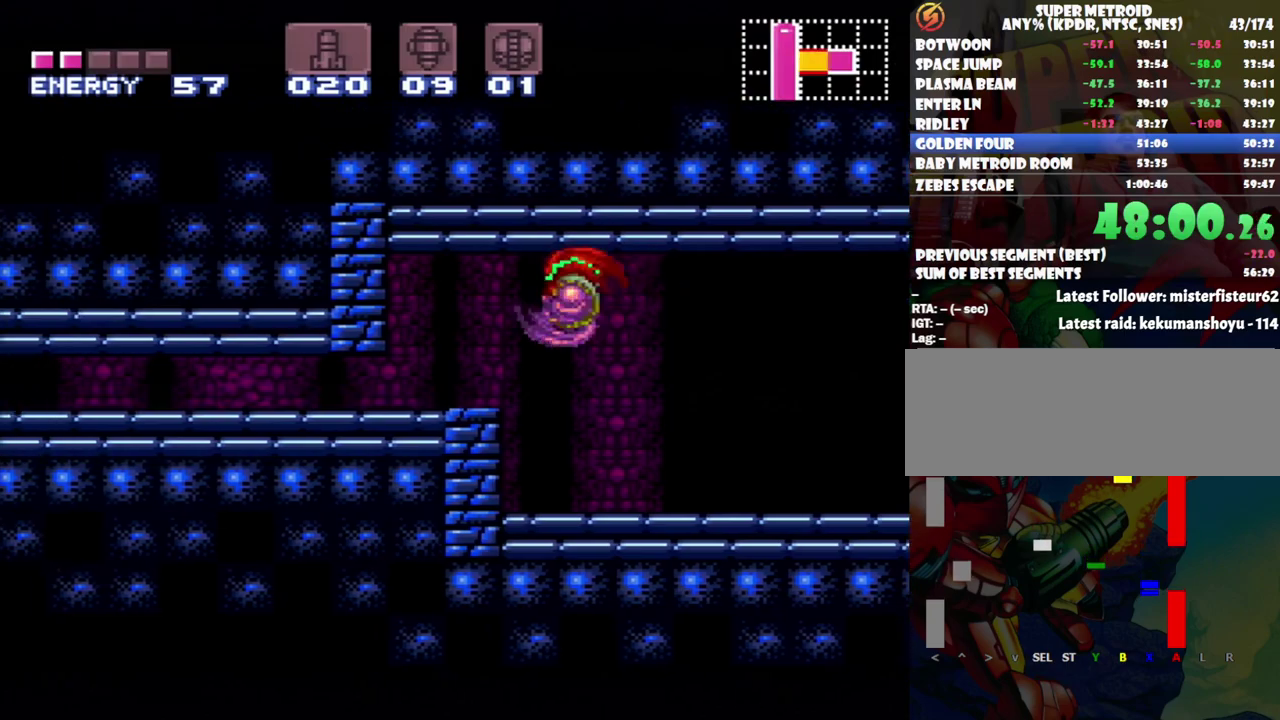
{"buttons": ["A", "B", "DPAD_DOWN", "DPAD_LEFT"], "events": [[17, "DPAD_DOWN", "down"], [117, "DPAD_DOWN", "up"], [233, "DPAD_DOWN", "down"], [283, "DPAD_LEFT", "down"]]}
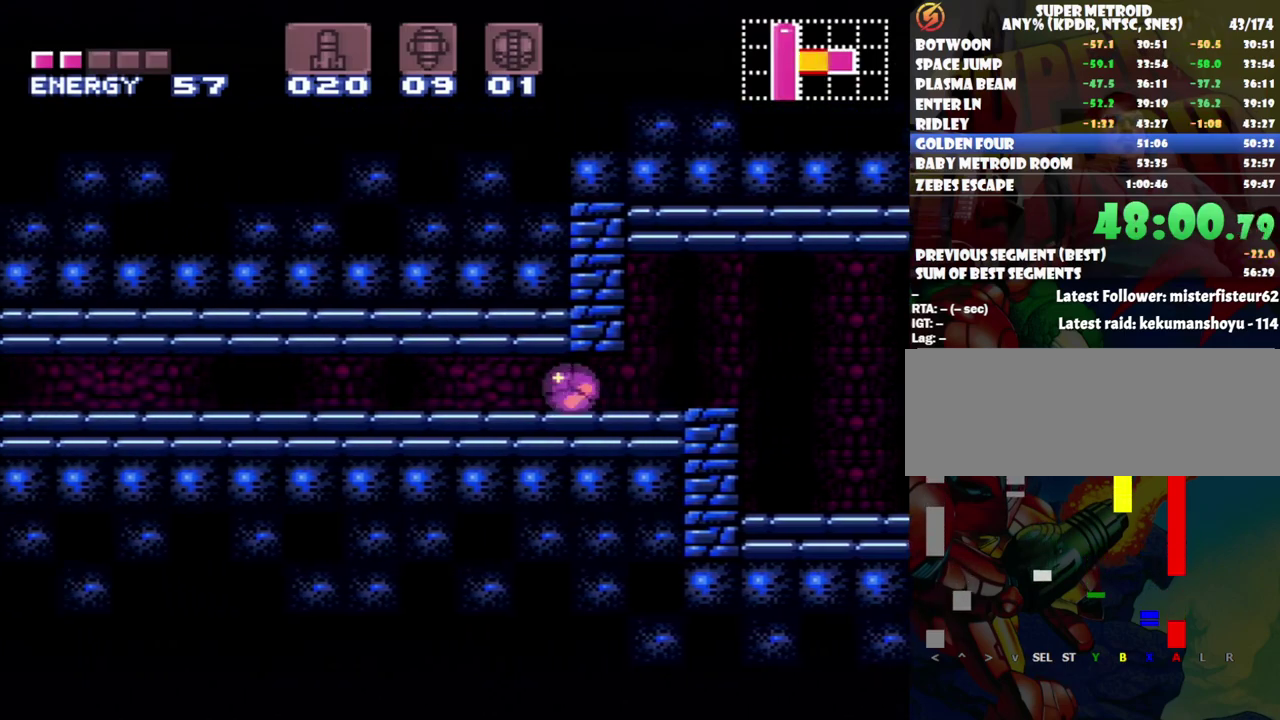
{"buttons": ["A", "DPAD_DOWN", "DPAD_LEFT"], "events": [[117, "B", "up"]]}
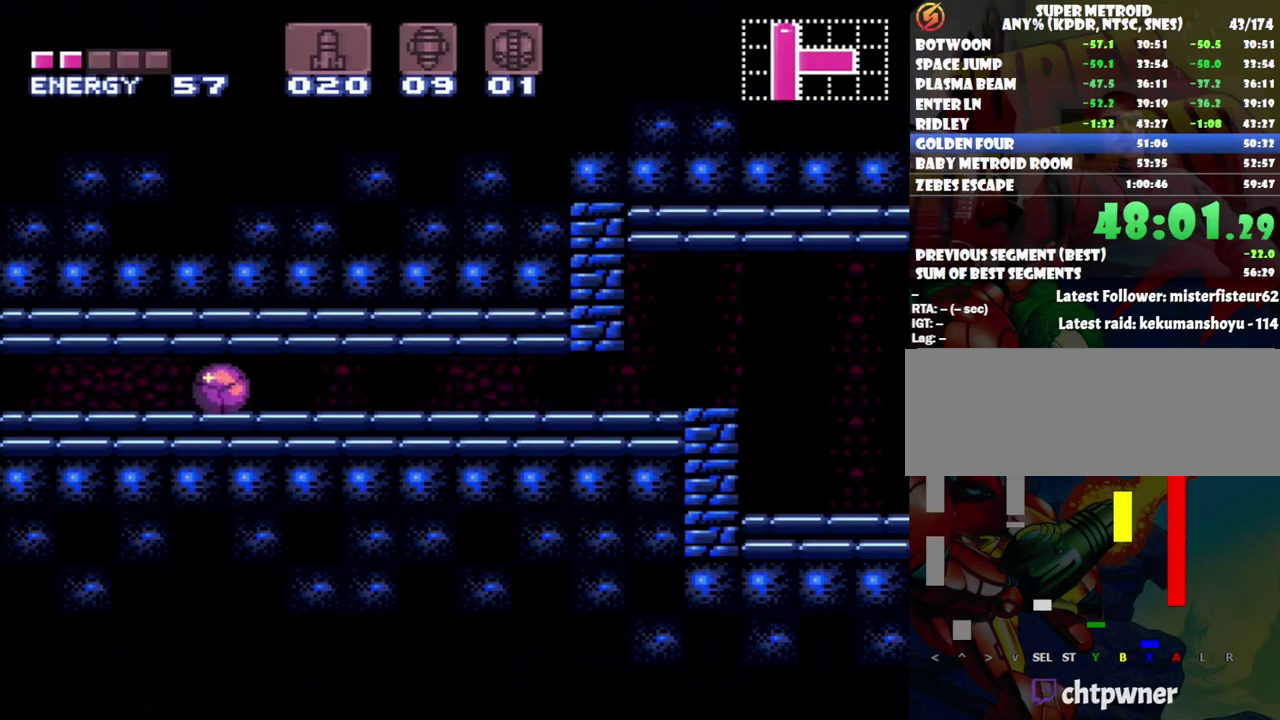
{"buttons": ["A", "DPAD_DOWN", "DPAD_LEFT"], "events": []}
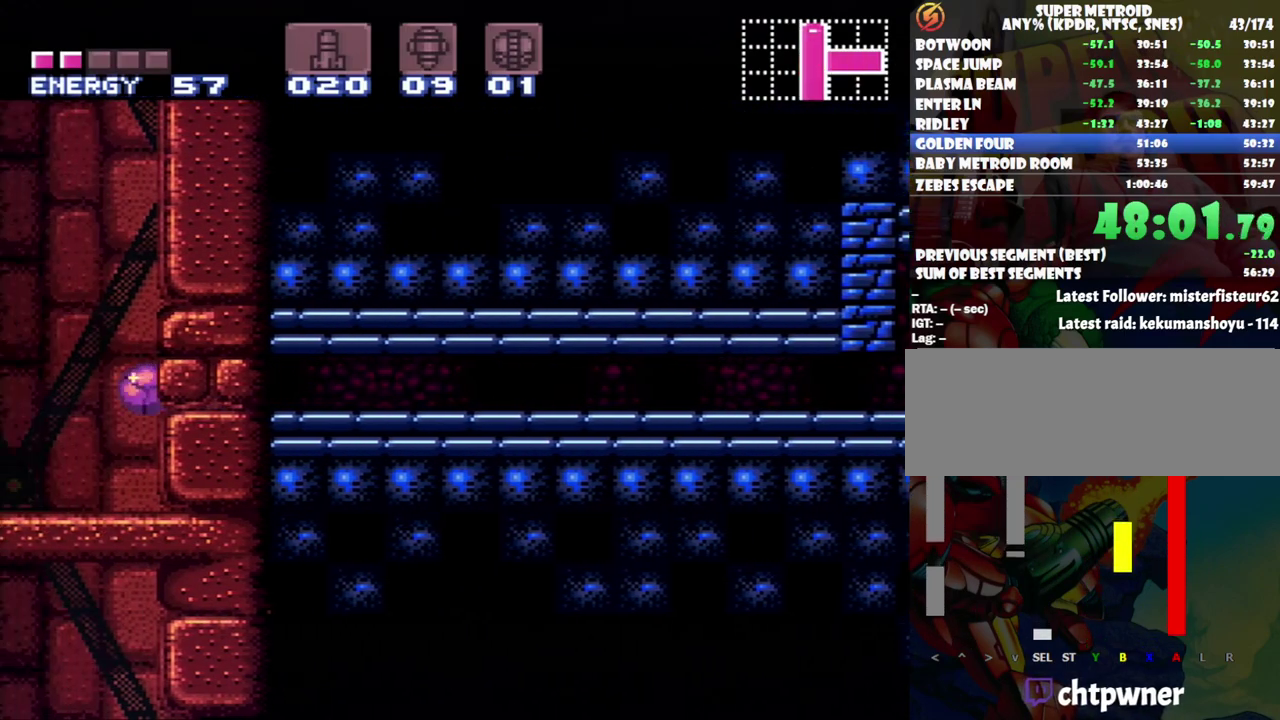
{"buttons": ["A"], "events": [[83, "DPAD_DOWN", "up"], [167, "DPAD_LEFT", "up"], [167, "DPAD_UP", "down"], [367, "DPAD_UP", "up"]]}
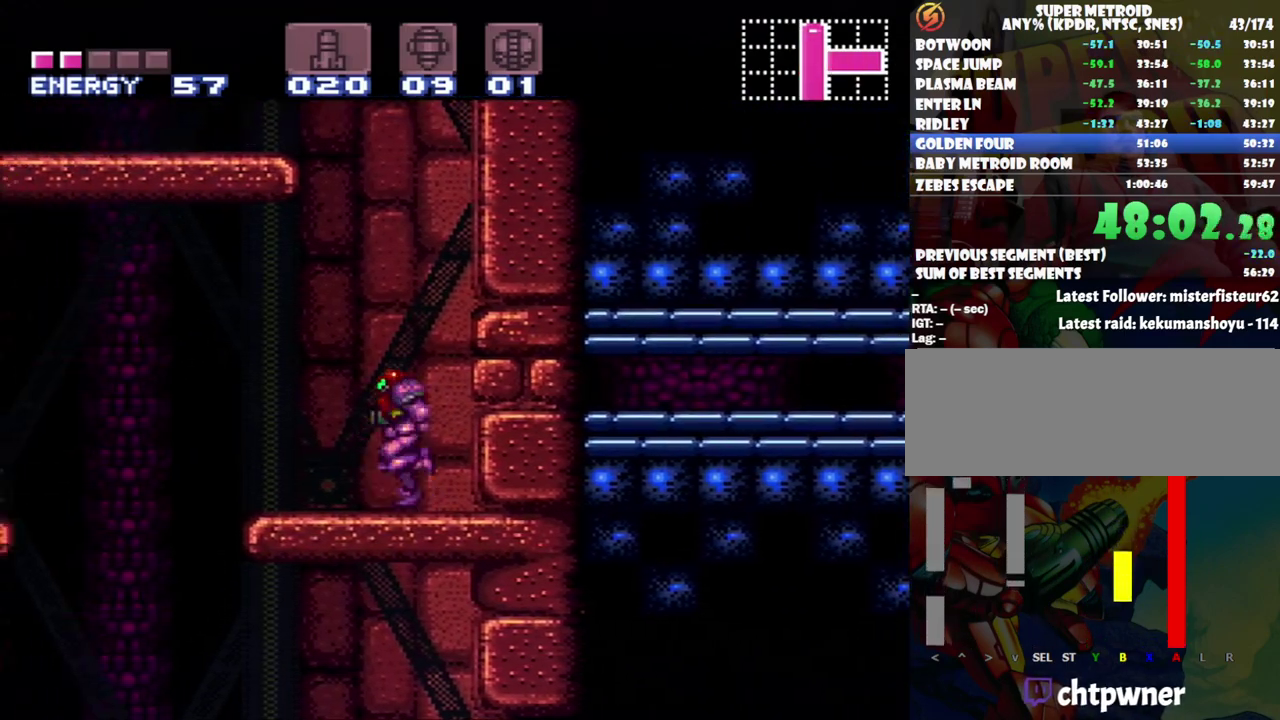
{"buttons": ["A", "DPAD_LEFT"], "events": [[17, "B", "down"], [150, "DPAD_LEFT", "down"], [400, "B", "up"]]}
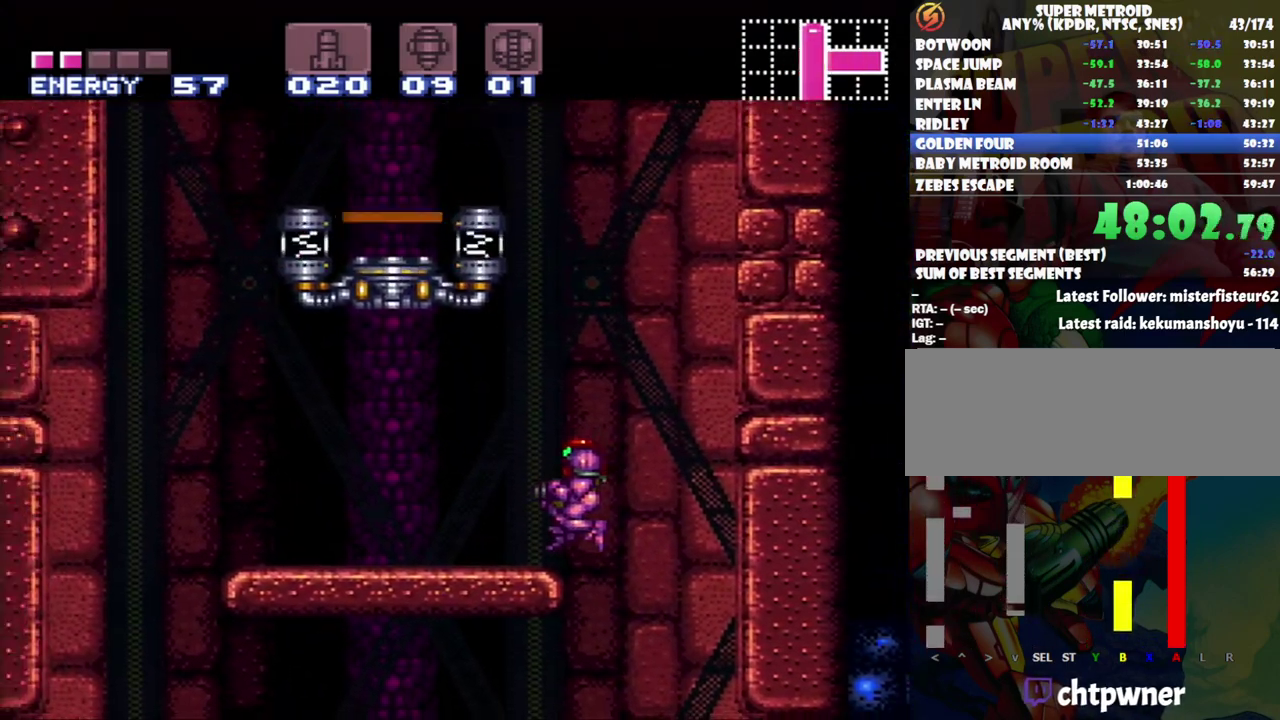
{"buttons": [], "events": [[50, "A", "up"], [117, "DPAD_LEFT", "up"]]}
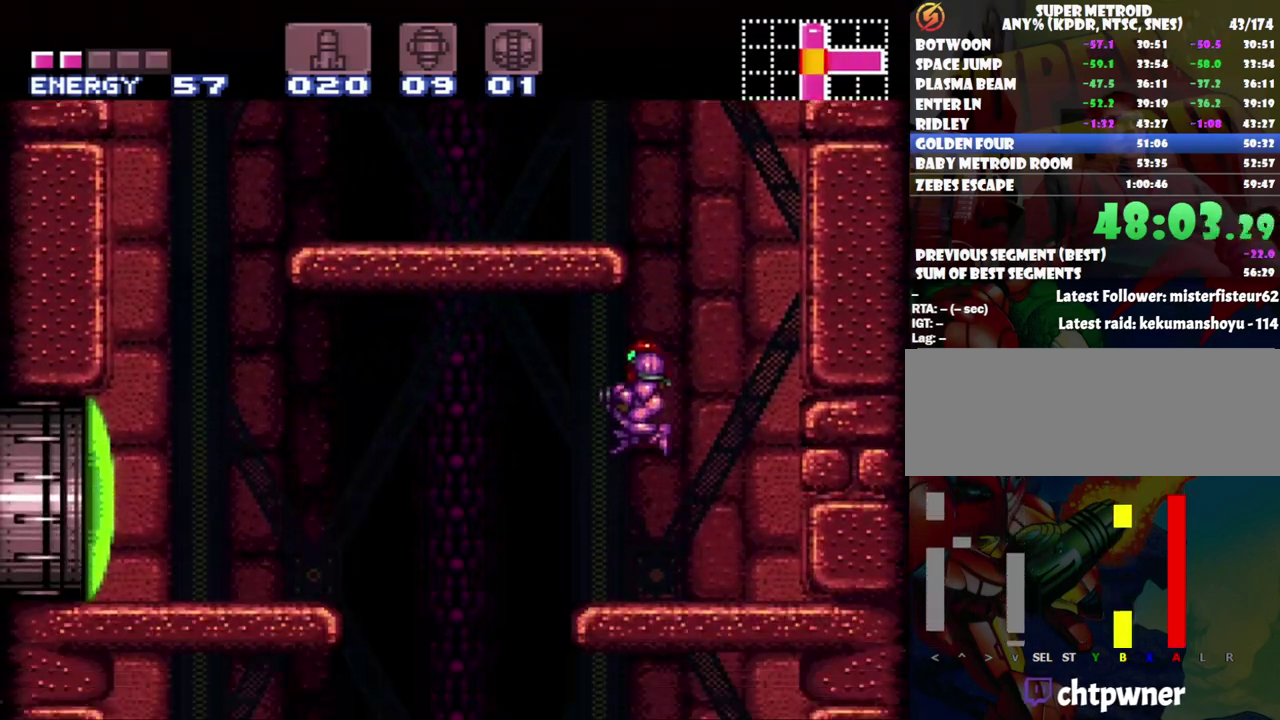
{"buttons": ["B"], "events": [[200, "B", "down"]]}
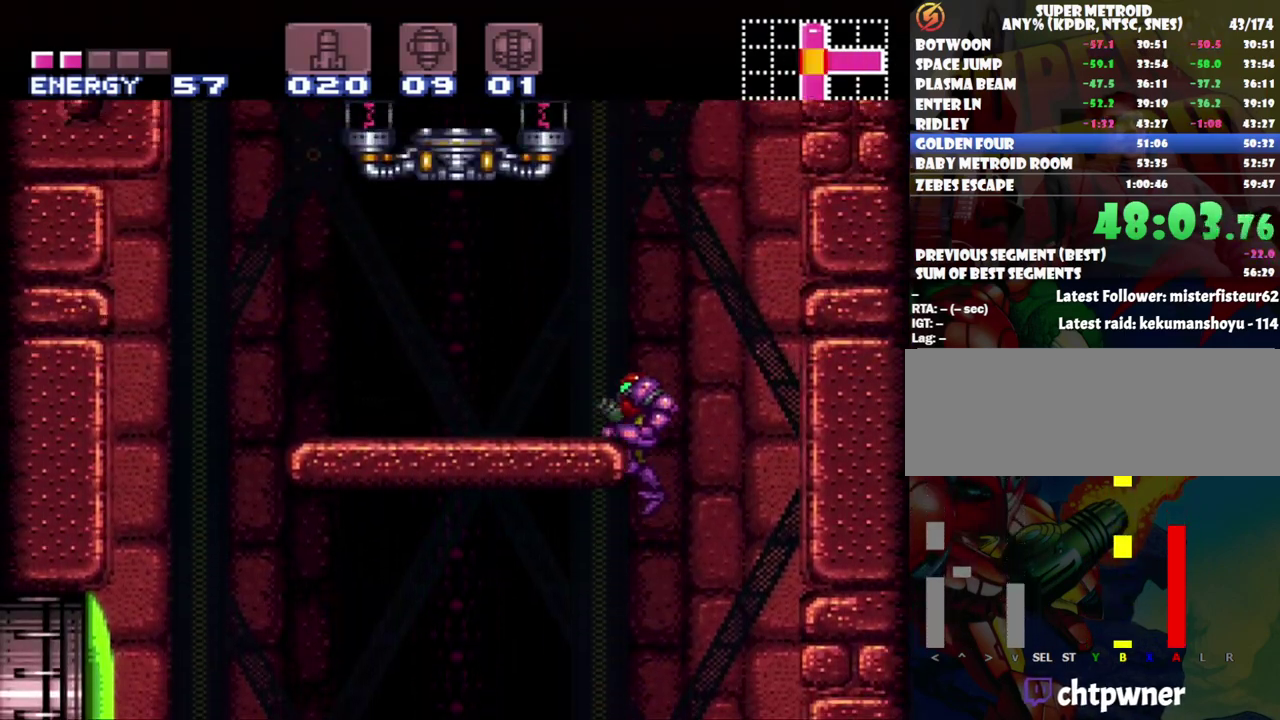
{"buttons": ["B"], "events": [[67, "DPAD_LEFT", "down"], [183, "B", "up"], [233, "DPAD_LEFT", "up"], [483, "B", "down"]]}
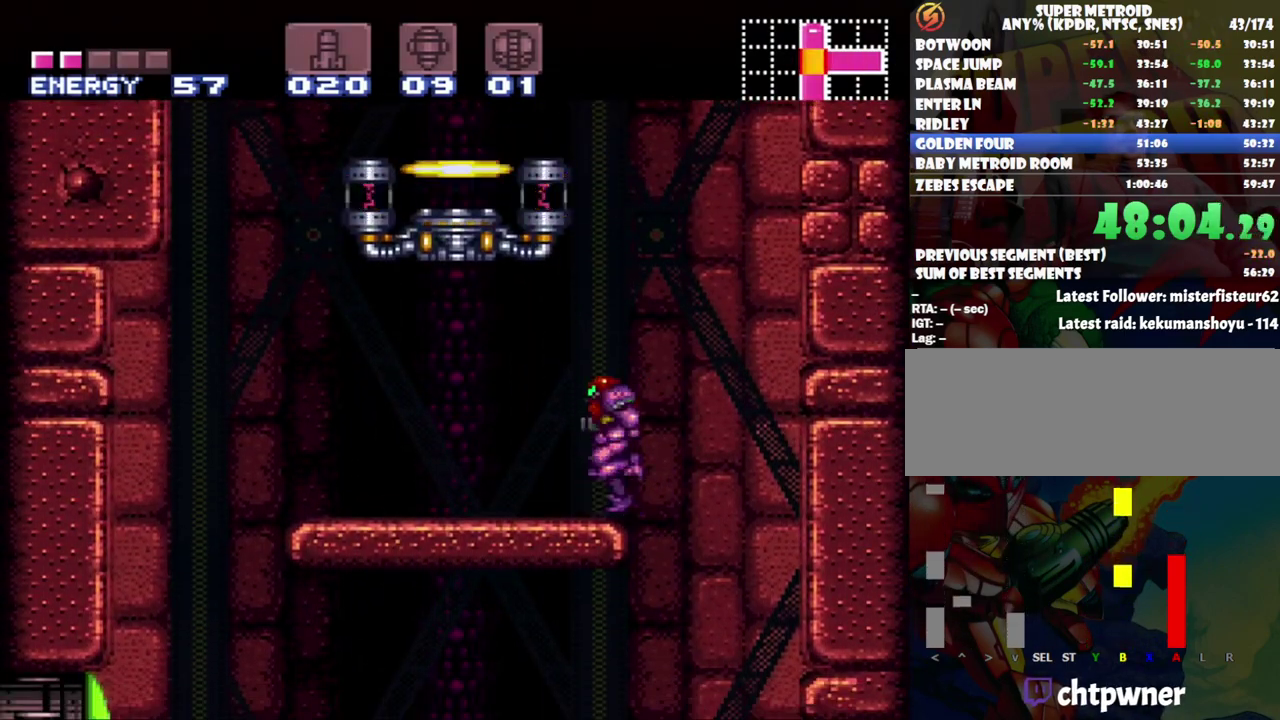
{"buttons": ["DPAD_LEFT"], "events": [[200, "DPAD_LEFT", "down"], [450, "B", "up"]]}
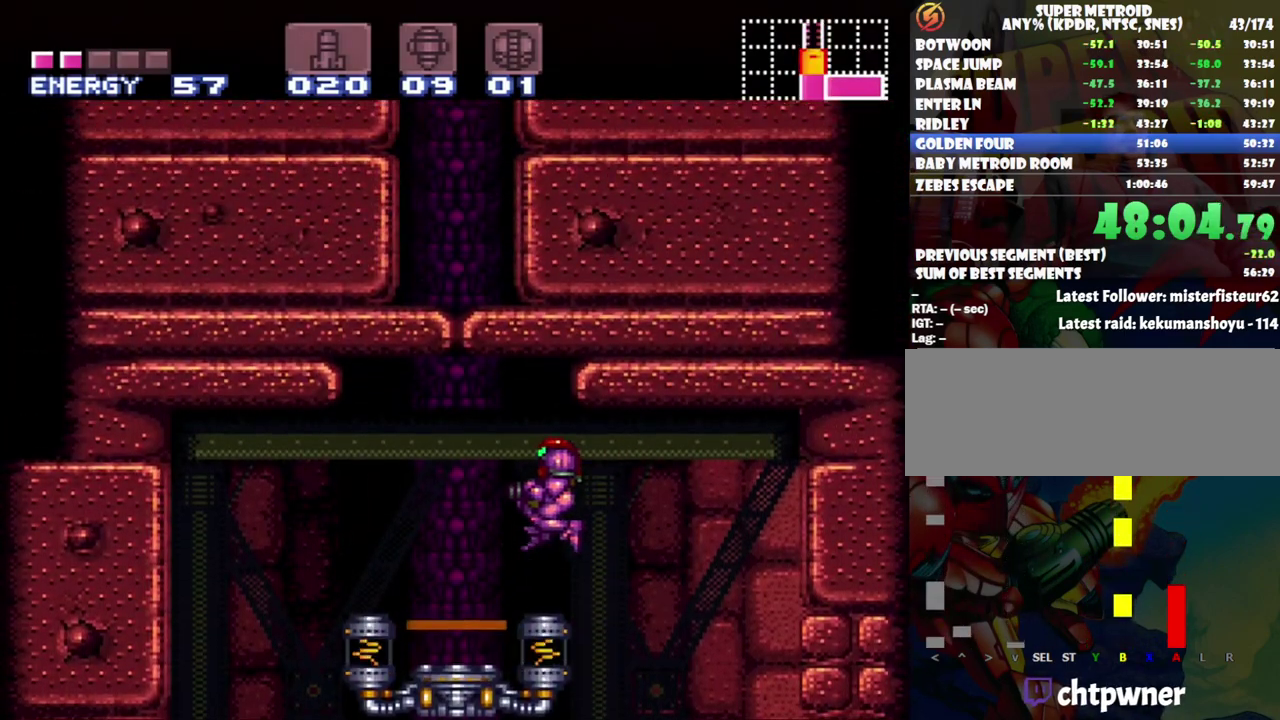
{"buttons": ["DPAD_UP"], "events": [[333, "DPAD_LEFT", "up"], [333, "R1", "down"], [433, "DPAD_UP", "down"], [500, "R1", "up"]]}
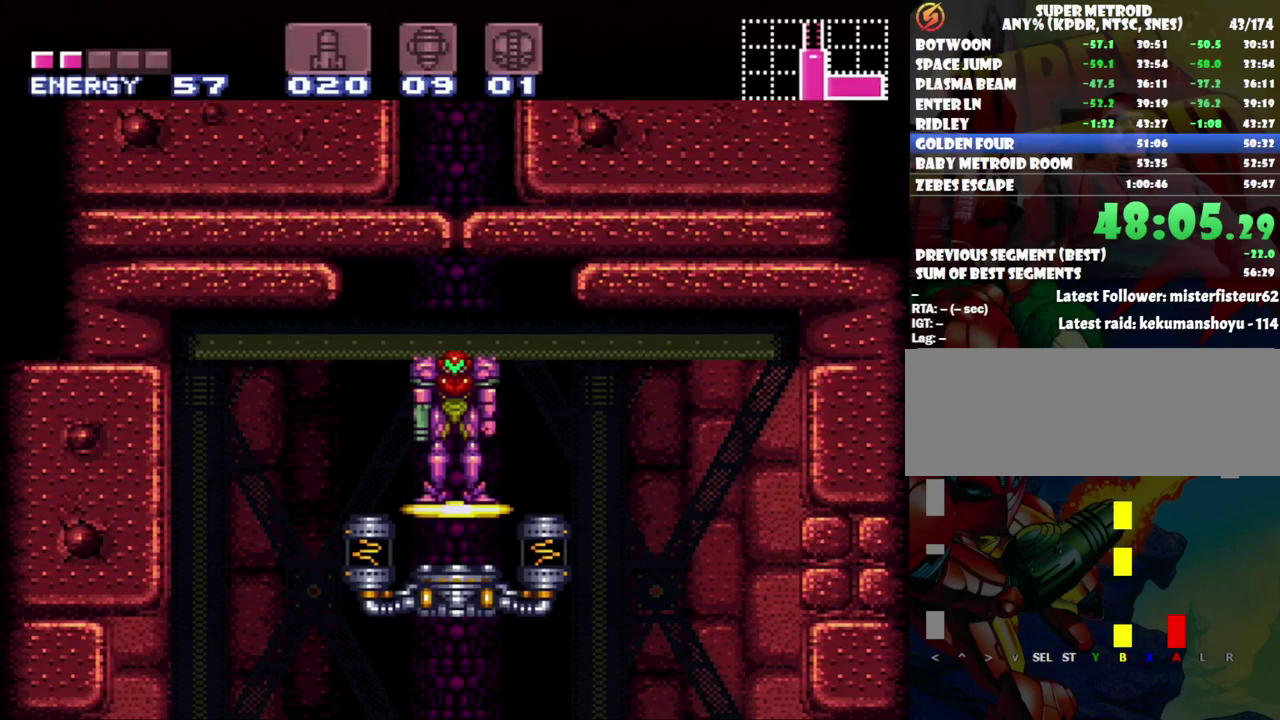
{"buttons": [], "events": [[83, "DPAD_UP", "up"]]}